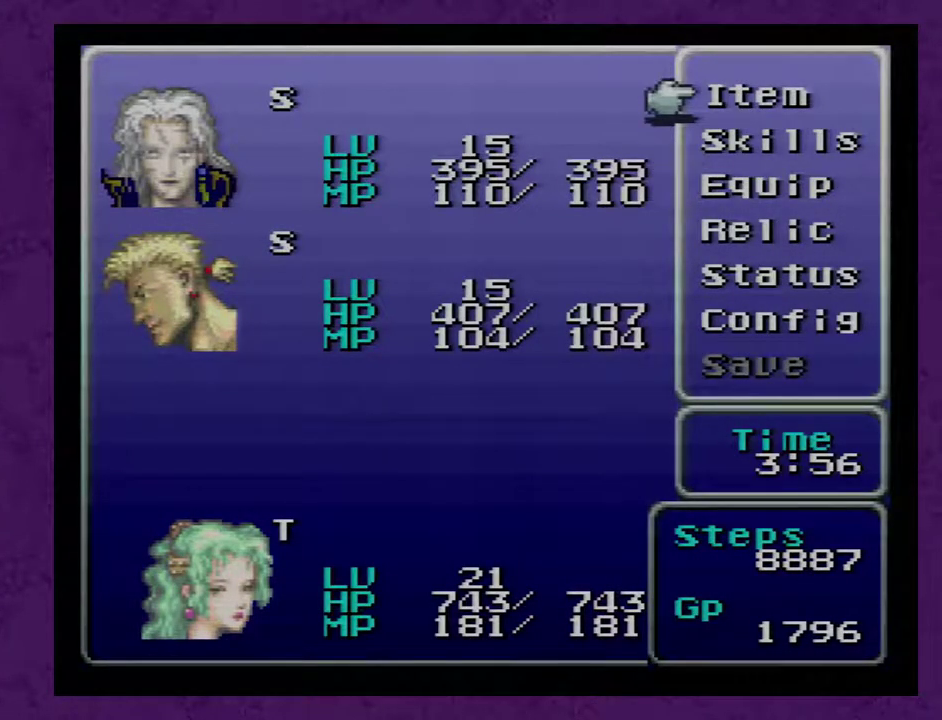
Gameplay with a controller (Nintendo layout); each line is a JSON object with the inputs held at the frame after it. "events" lists button and stick changes between this image and that frame as [ms after this image, input, new state], when the widget could be followed in between. Not read: L3 R3.
{"buttons": ["A"], "events": [[300, "DPAD_DOWN", "down"], [367, "DPAD_DOWN", "up"], [467, "A", "down"]]}
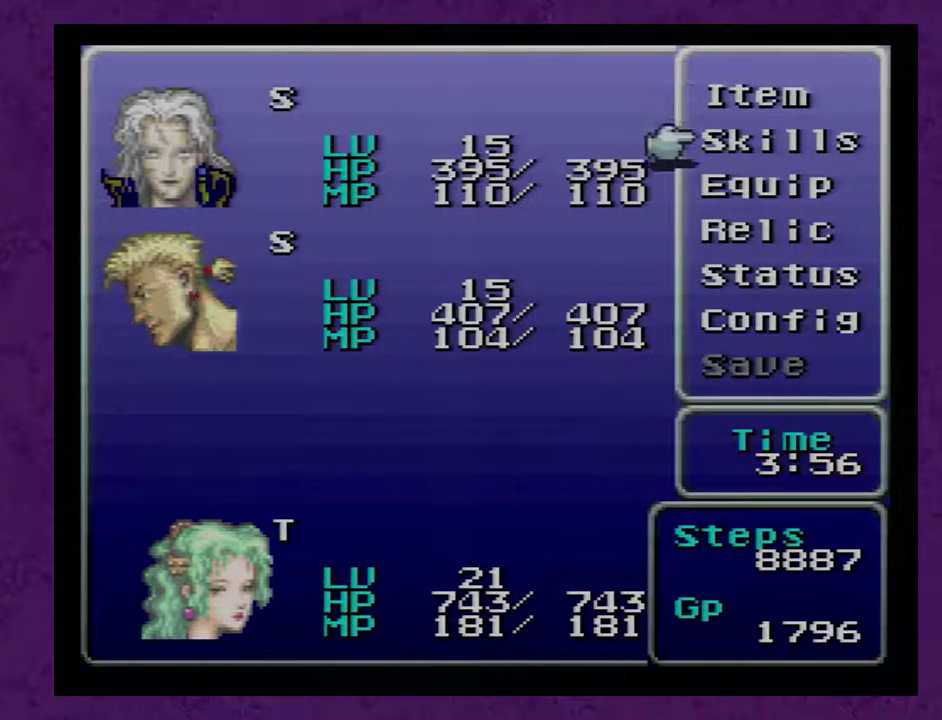
{"buttons": ["DPAD_UP"], "events": [[67, "A", "up"], [283, "DPAD_UP", "down"]]}
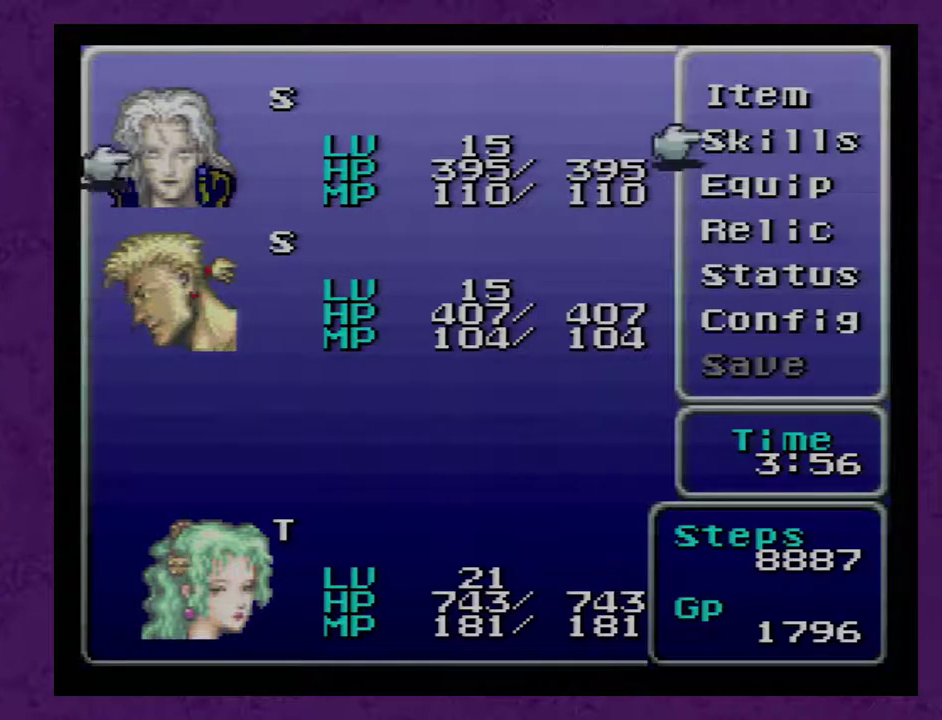
{"buttons": [], "events": [[33, "DPAD_UP", "up"], [83, "A", "down"], [150, "A", "up"]]}
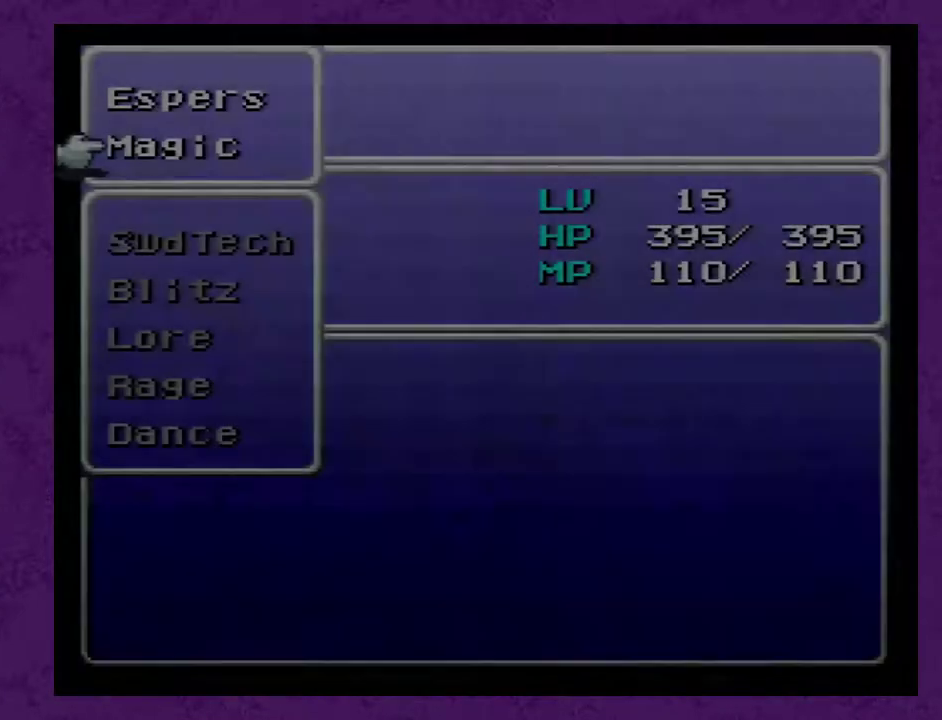
{"buttons": [], "events": []}
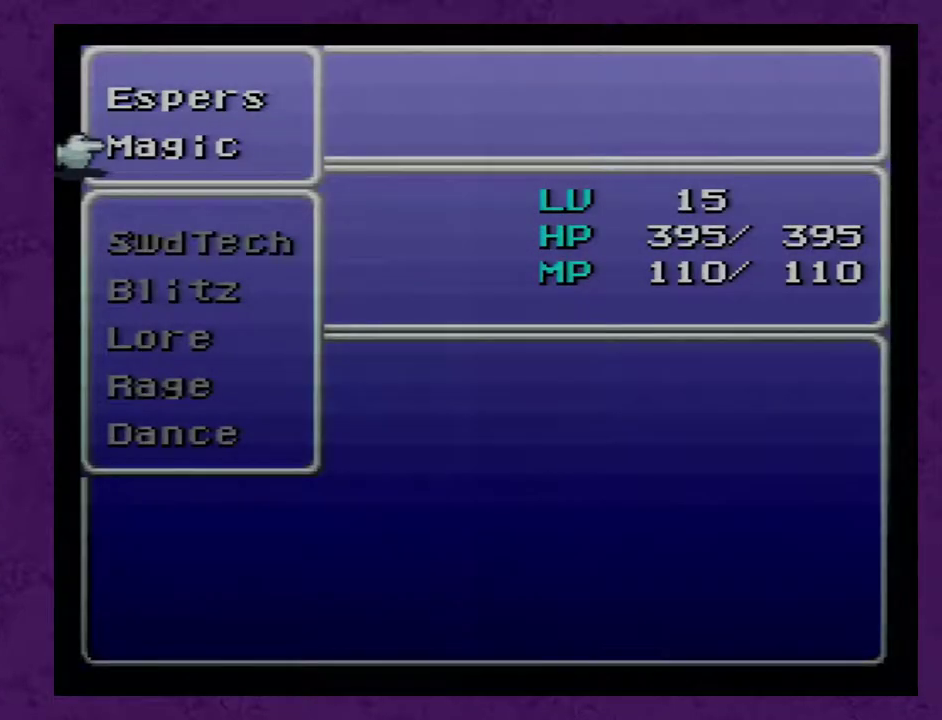
{"buttons": [], "events": []}
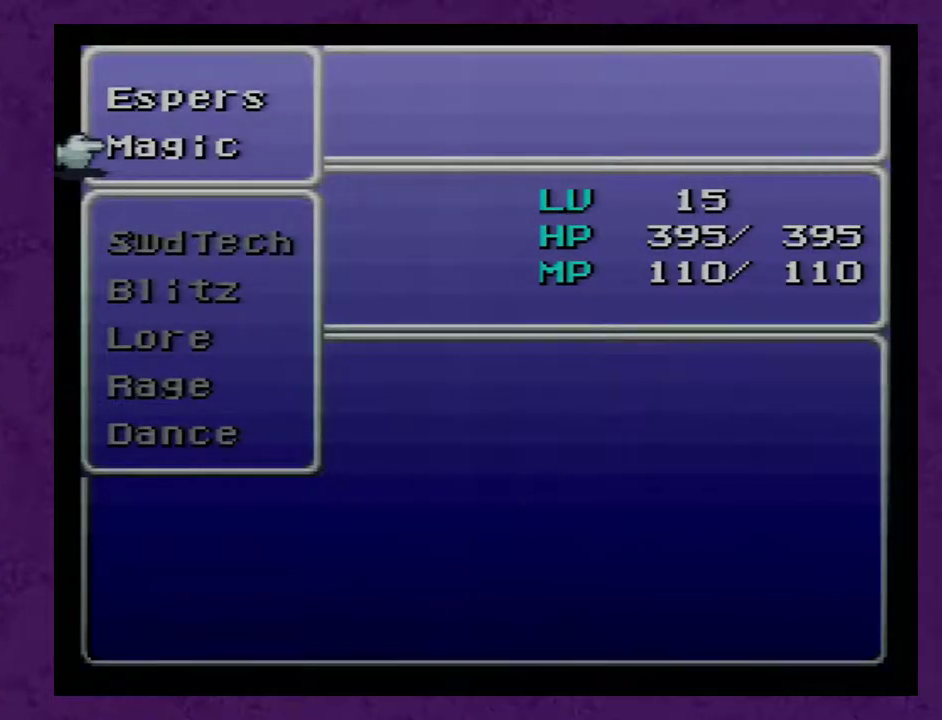
{"buttons": [], "events": []}
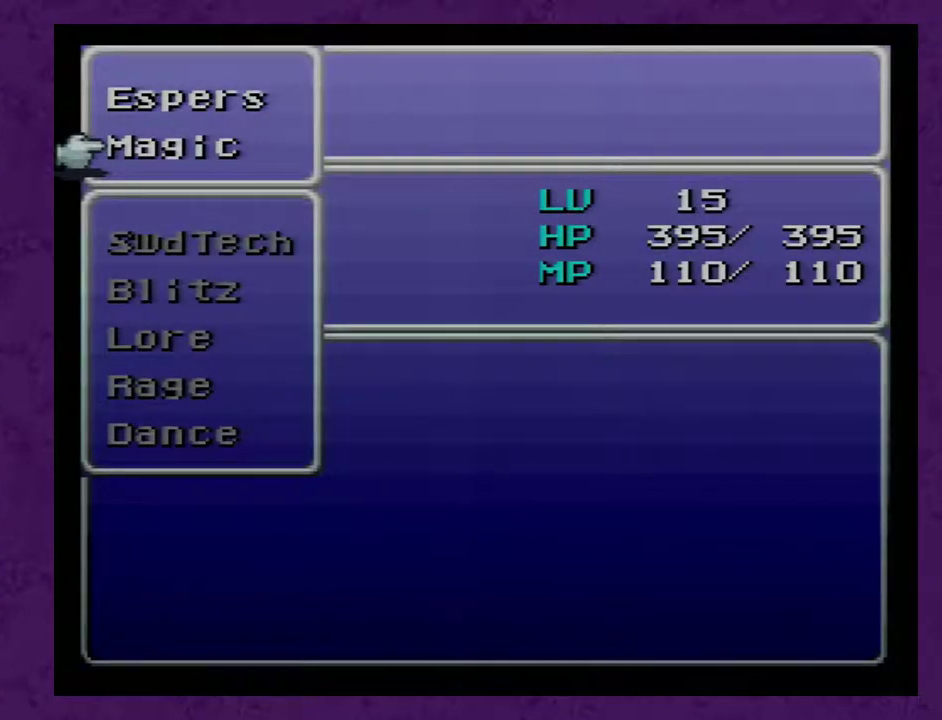
{"buttons": [], "events": [[383, "A", "down"], [450, "A", "up"]]}
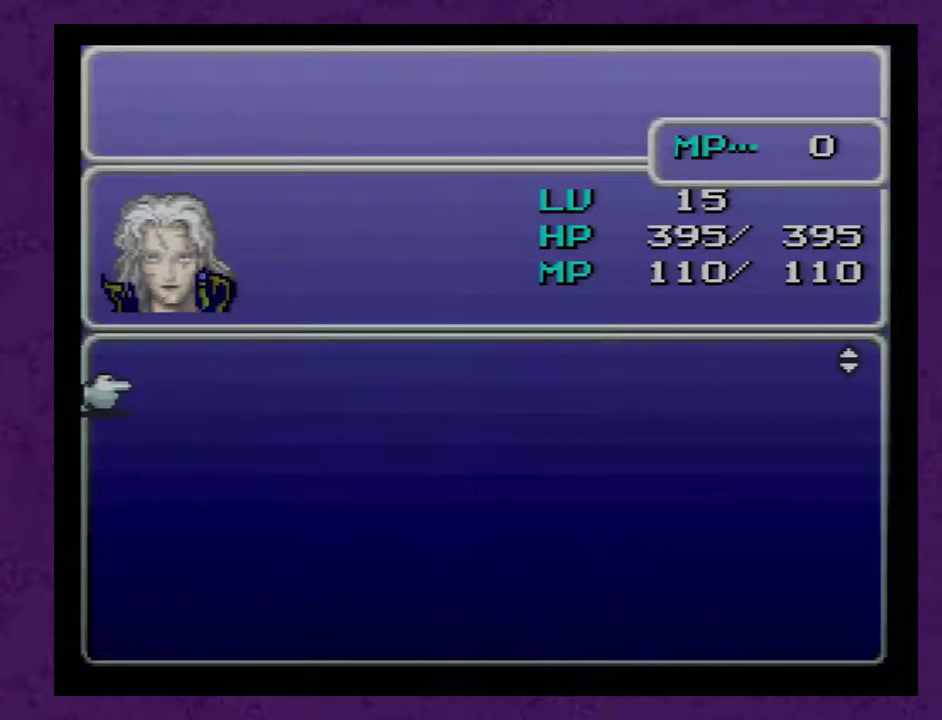
{"buttons": [], "events": []}
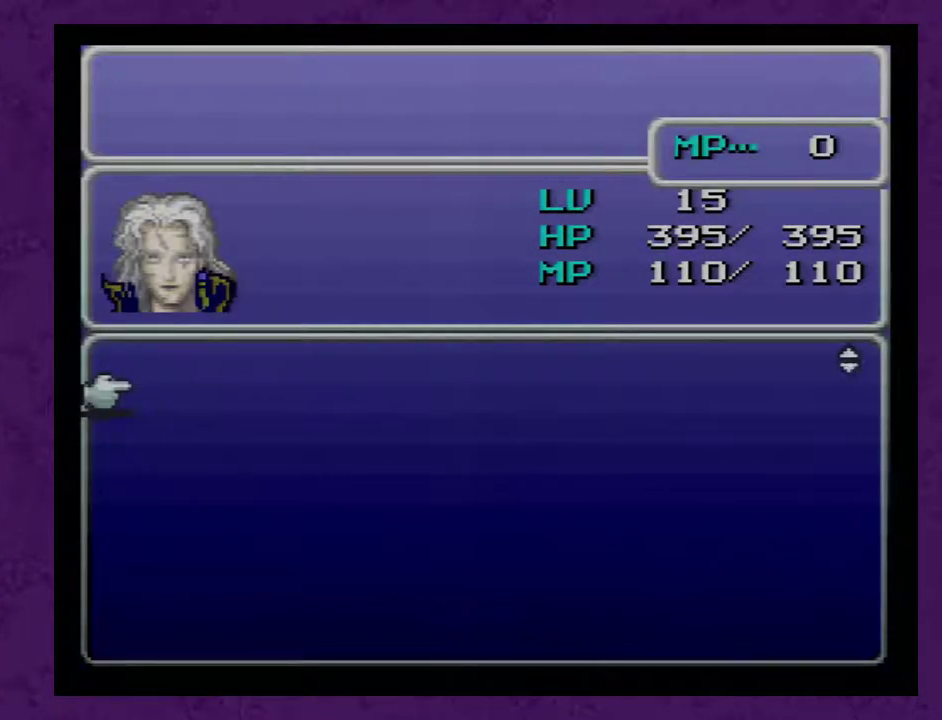
{"buttons": ["B"], "events": [[467, "B", "down"]]}
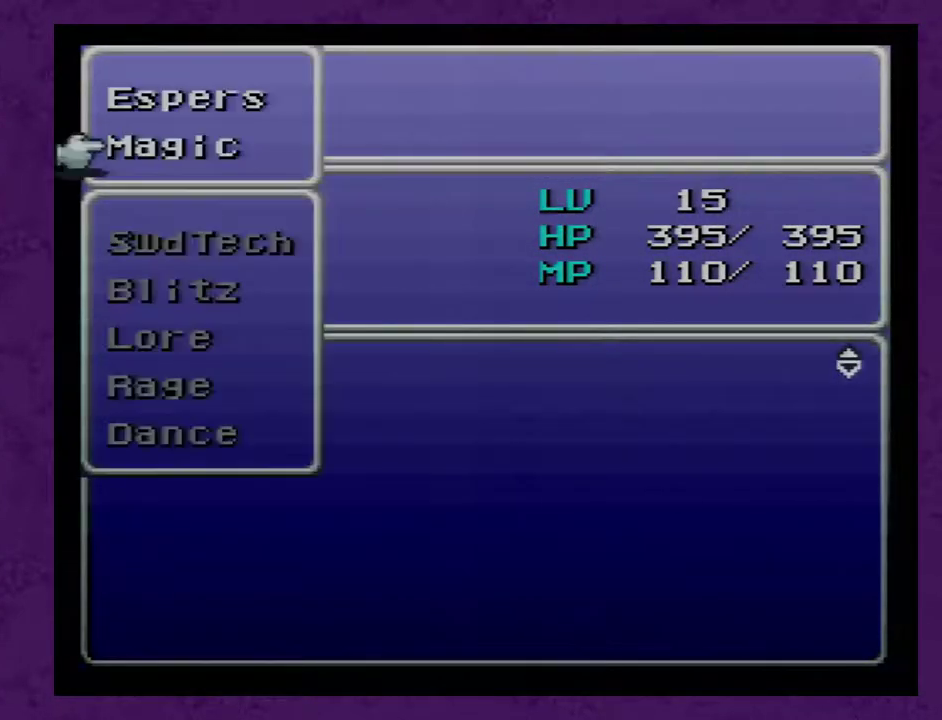
{"buttons": [], "events": [[33, "B", "up"], [183, "DPAD_UP", "down"], [250, "DPAD_UP", "up"], [283, "A", "down"], [350, "A", "up"]]}
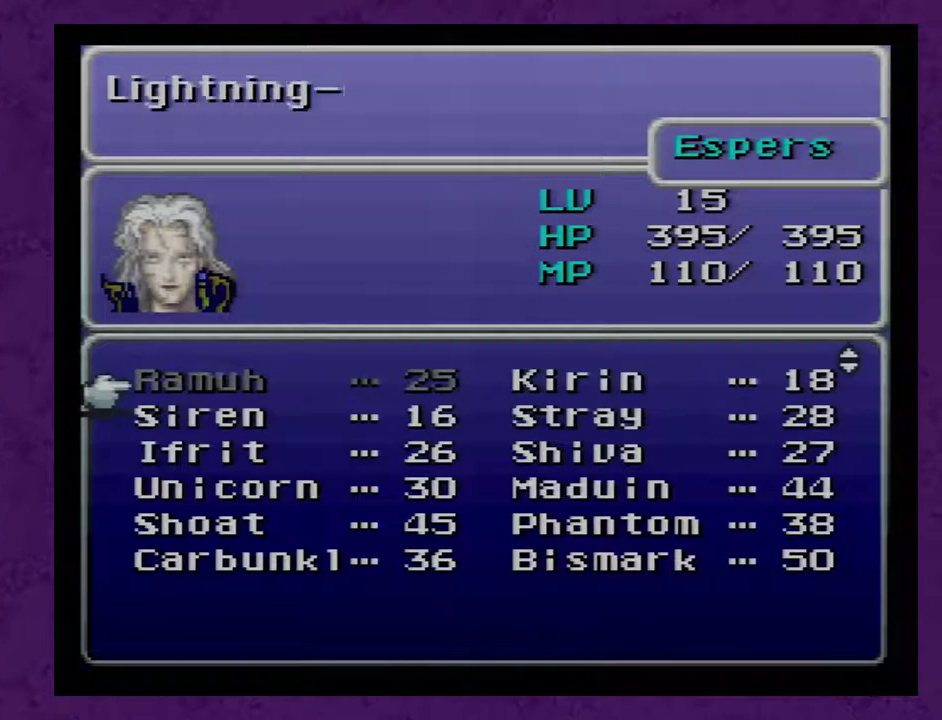
{"buttons": [], "events": []}
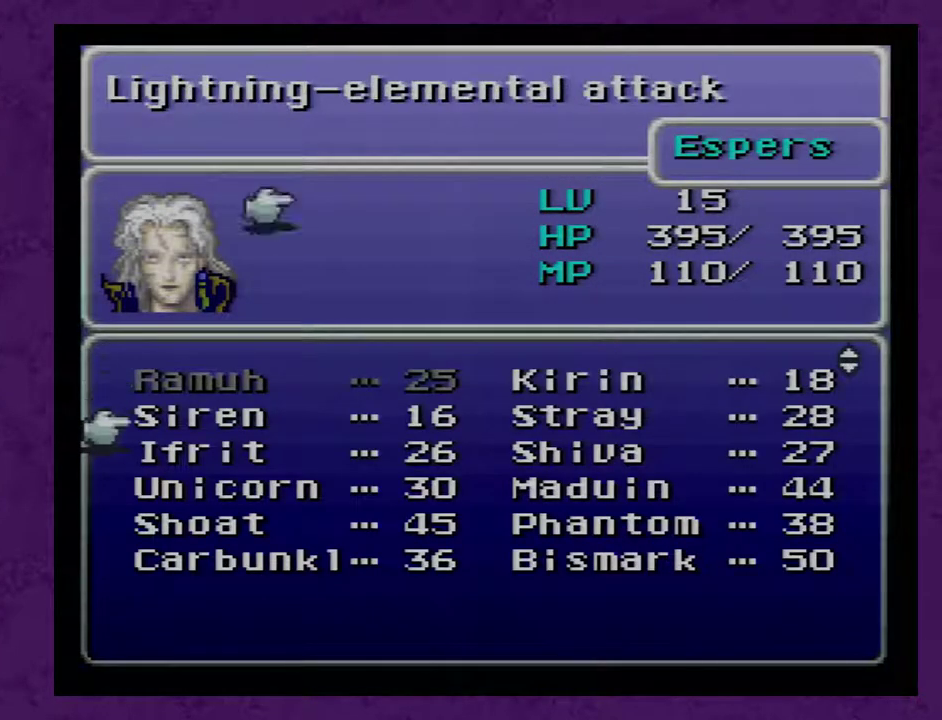
{"buttons": [], "events": [[83, "A", "down"], [150, "A", "up"], [400, "A", "down"], [450, "A", "up"]]}
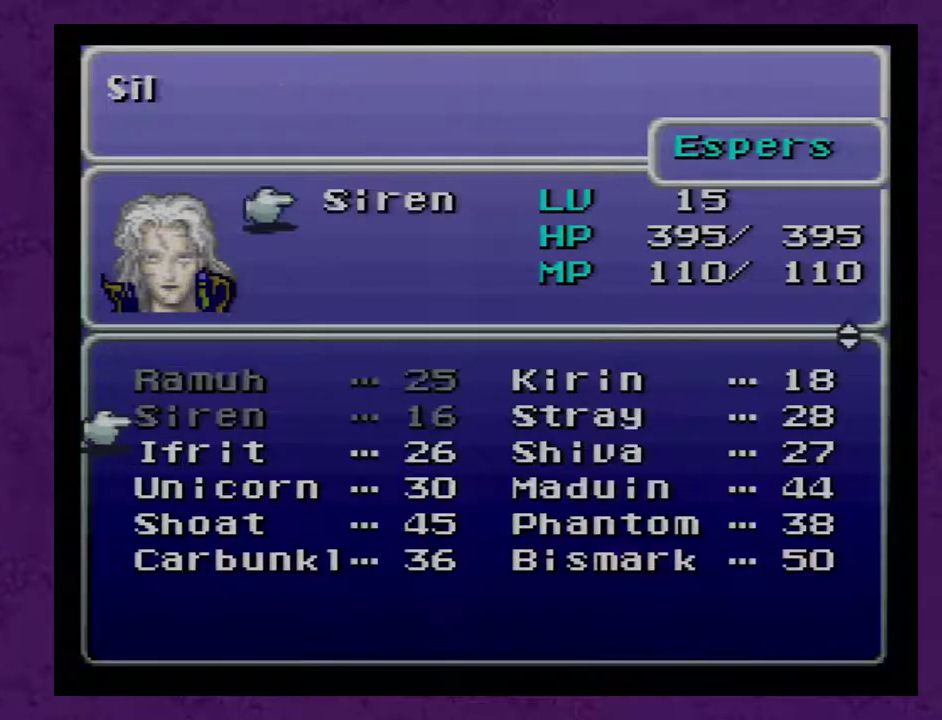
{"buttons": [], "events": [[233, "R1", "down"], [333, "R1", "up"]]}
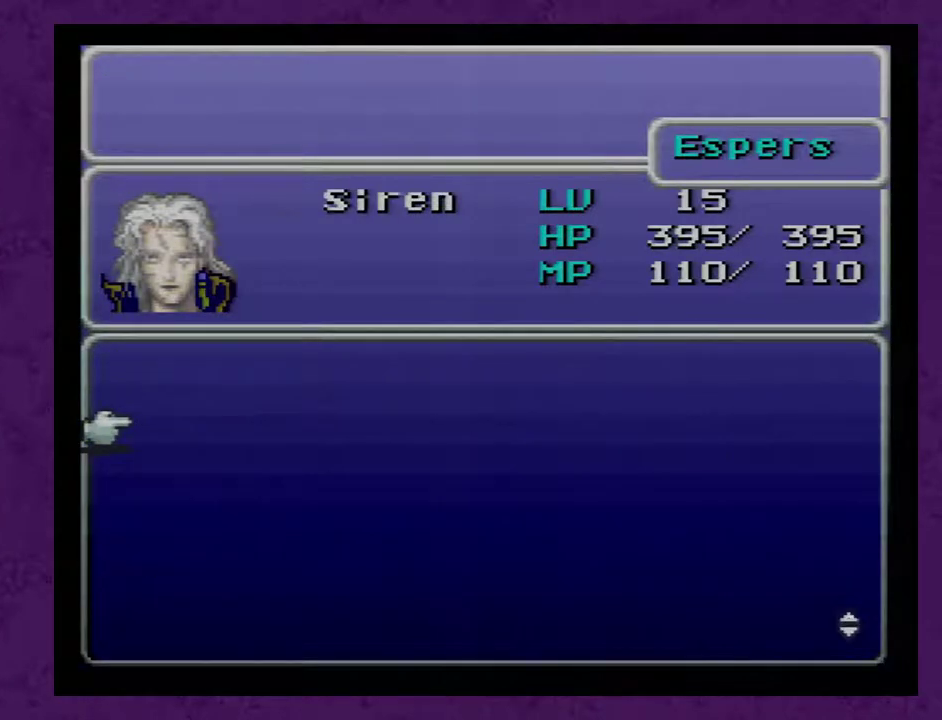
{"buttons": ["R1"], "events": [[133, "B", "down"], [233, "B", "up"], [417, "R1", "down"]]}
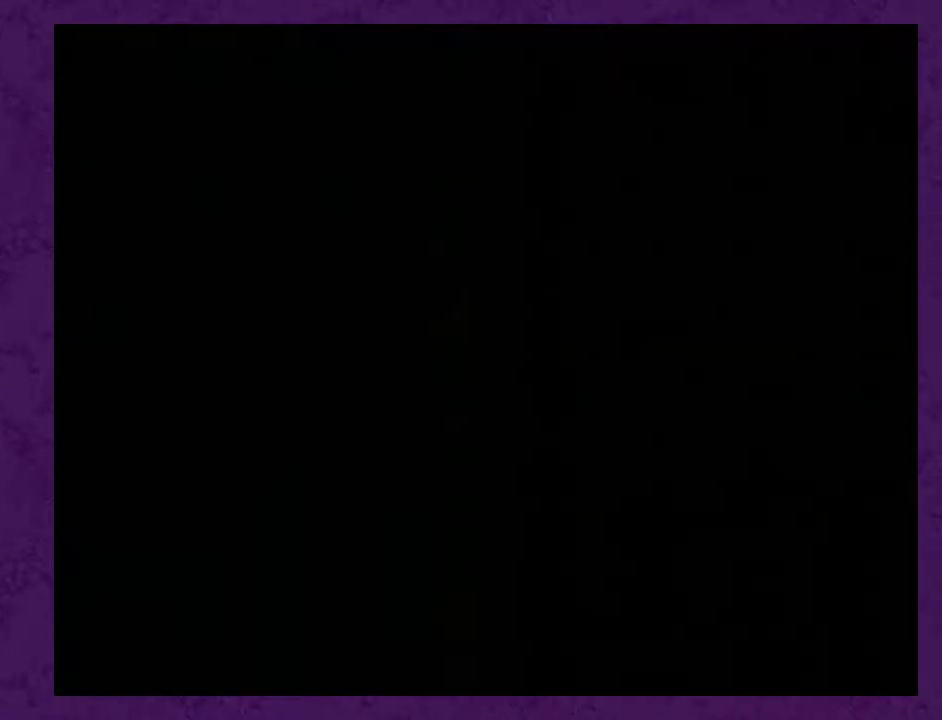
{"buttons": [], "events": [[50, "R1", "up"]]}
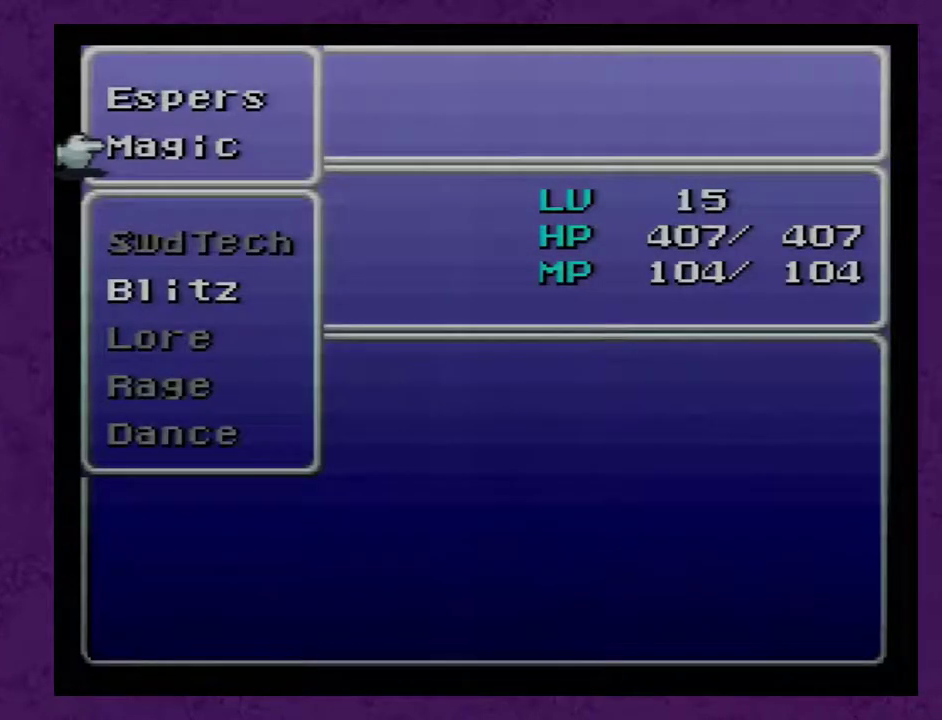
{"buttons": [], "events": [[167, "DPAD_UP", "down"], [267, "DPAD_UP", "up"]]}
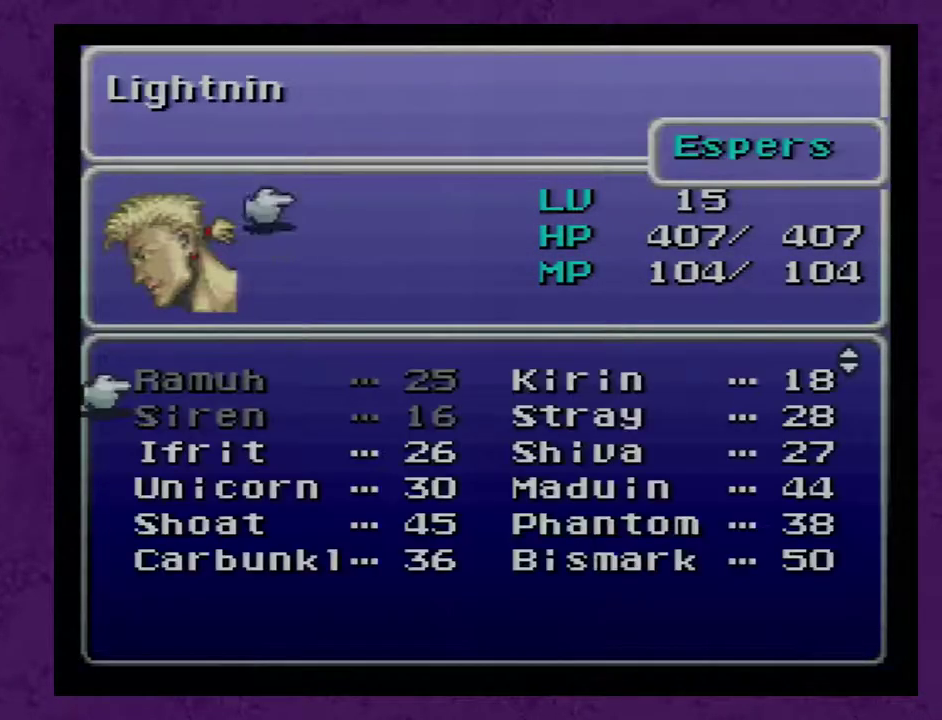
{"buttons": ["DPAD_RIGHT"], "events": [[167, "DPAD_DOWN", "down"], [233, "DPAD_DOWN", "up"], [483, "DPAD_RIGHT", "down"]]}
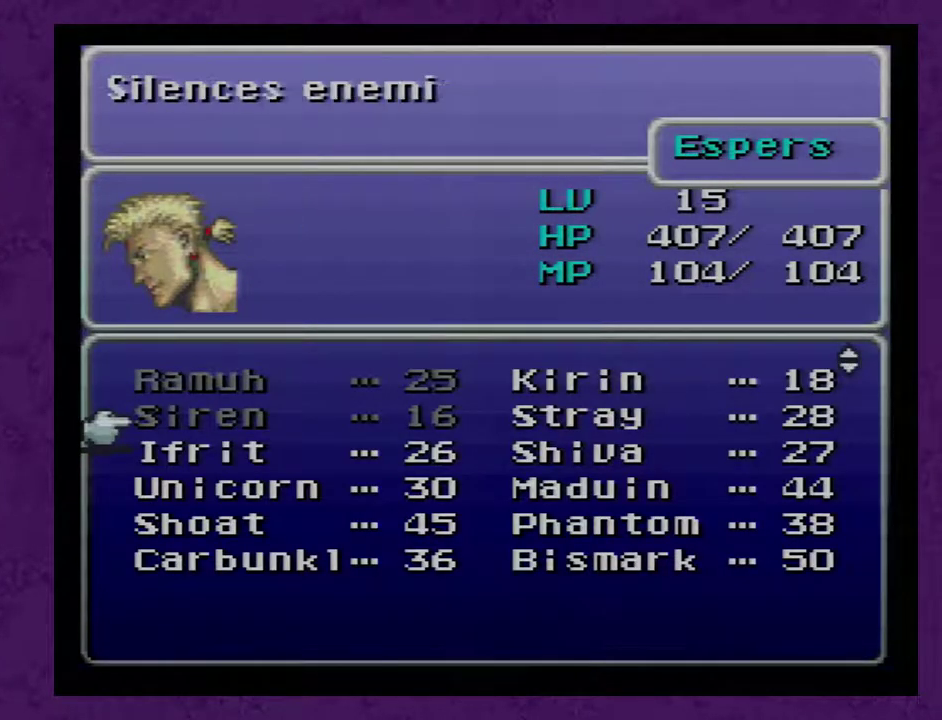
{"buttons": [], "events": [[50, "DPAD_RIGHT", "up"], [400, "DPAD_DOWN", "down"], [450, "DPAD_DOWN", "up"]]}
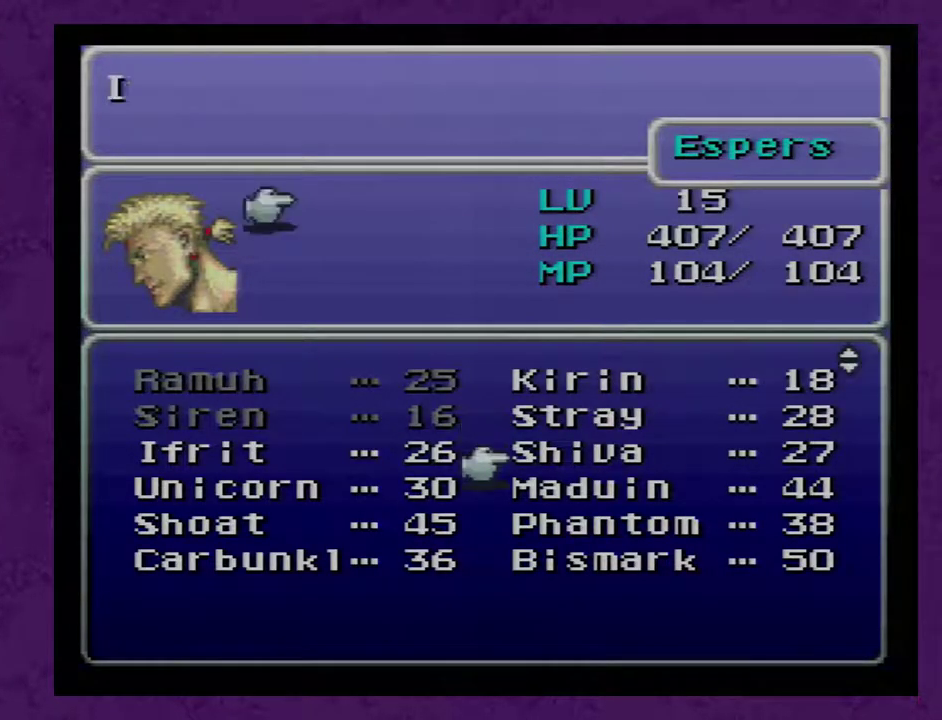
{"buttons": [], "events": [[50, "DPAD_DOWN", "down"], [117, "DPAD_DOWN", "up"], [300, "DPAD_LEFT", "down"], [383, "DPAD_LEFT", "up"]]}
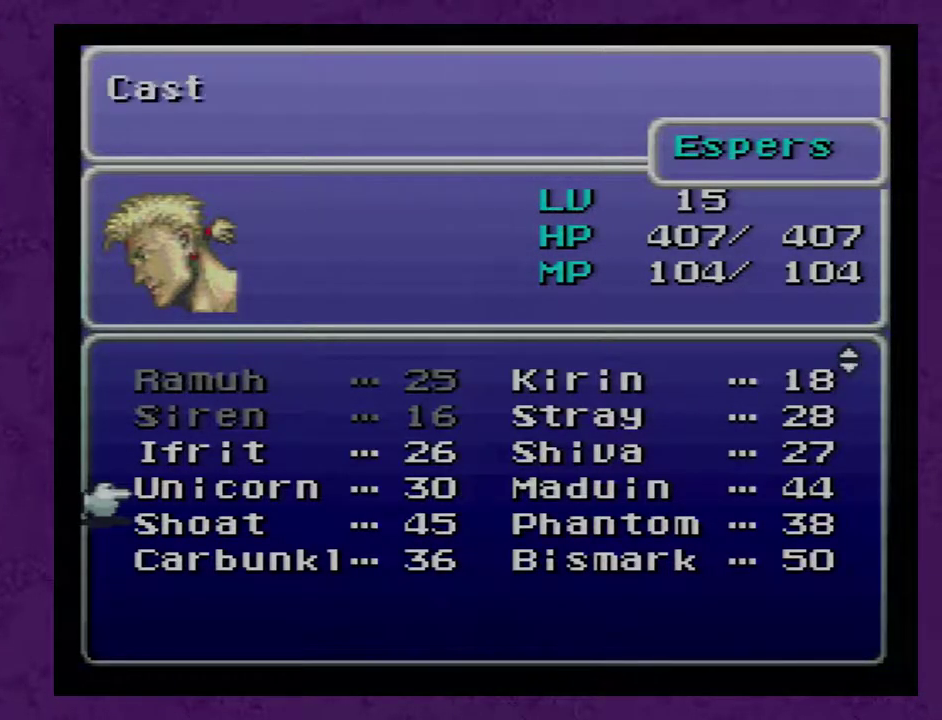
{"buttons": [], "events": [[83, "DPAD_DOWN", "down"], [133, "DPAD_DOWN", "up"], [267, "A", "down"], [333, "A", "up"]]}
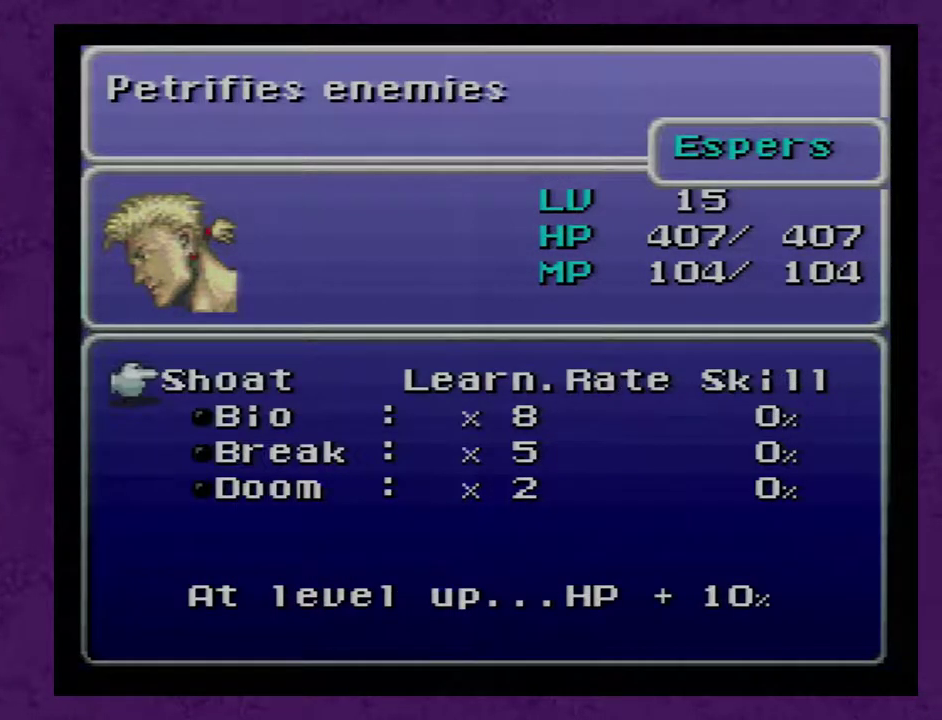
{"buttons": [], "events": []}